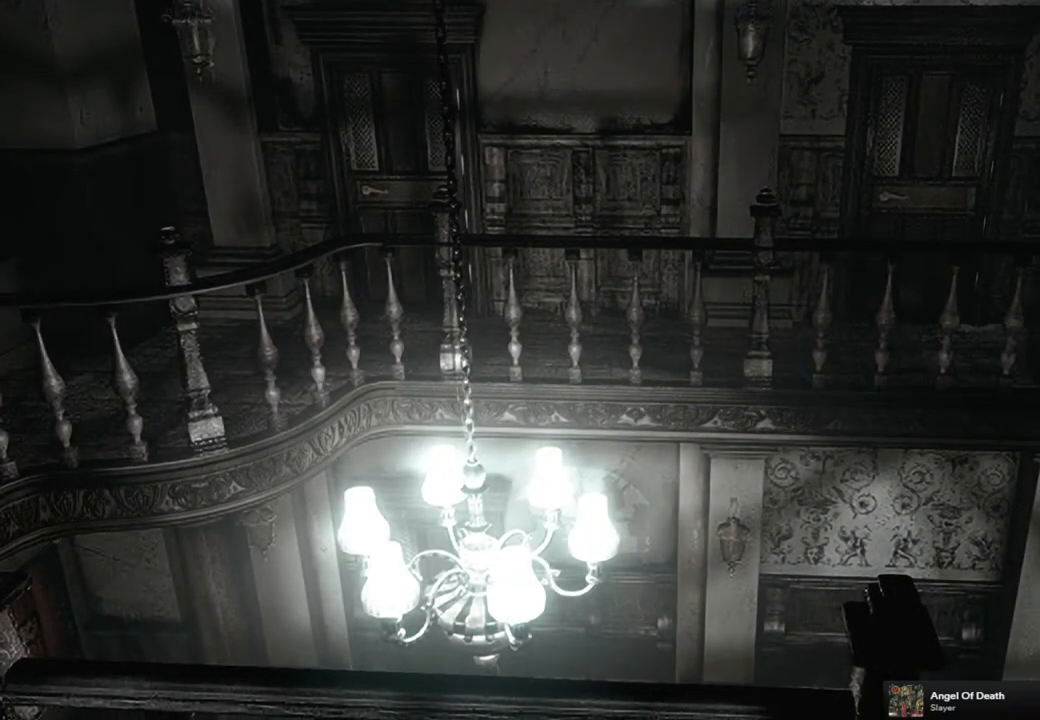
Gameplay with a controller (PlayStation layout); each line is a JSON object with the inputs held at the frame after it. "events" lists button and stick changes between this image and that frame as [ms after this image, input, new state], when the widget could be followed in between.
{"buttons": [], "left_stick": "up-left", "right_stick": "center", "events": [[167, "left_stick", "up-right"], [367, "left_stick", "up"], [500, "left_stick", "up-left"]]}
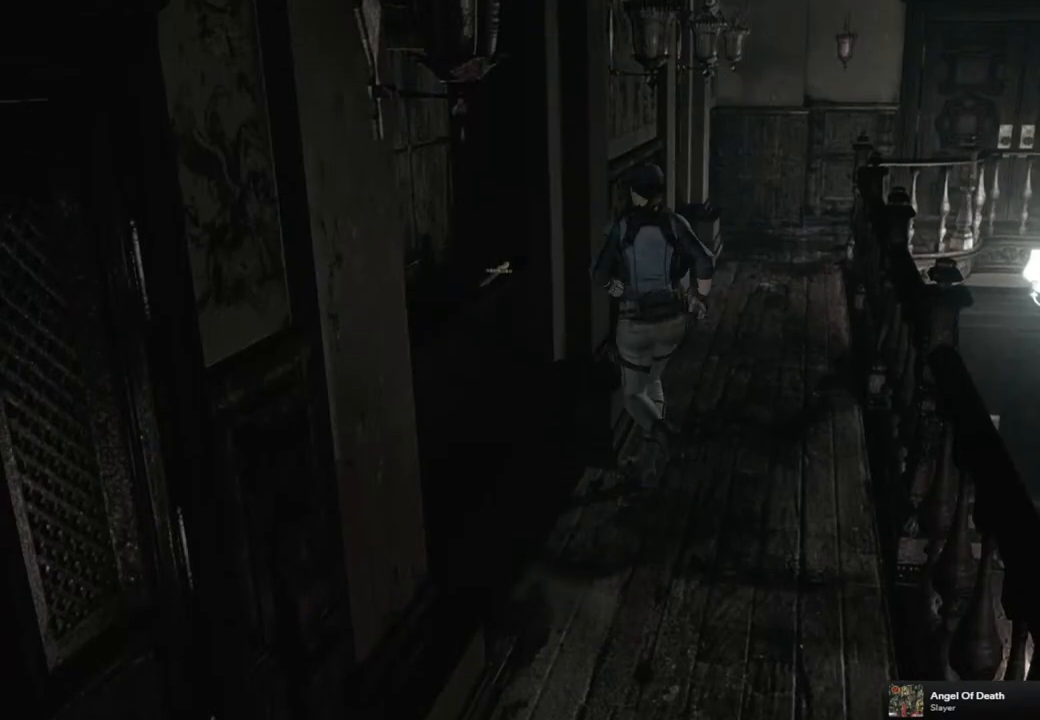
{"buttons": [], "left_stick": "down-left", "right_stick": "center", "events": [[67, "CROSS", "down"], [183, "CROSS", "up"], [267, "CROSS", "down"], [267, "left_stick", "center"], [367, "CROSS", "up"], [467, "left_stick", "down-left"]]}
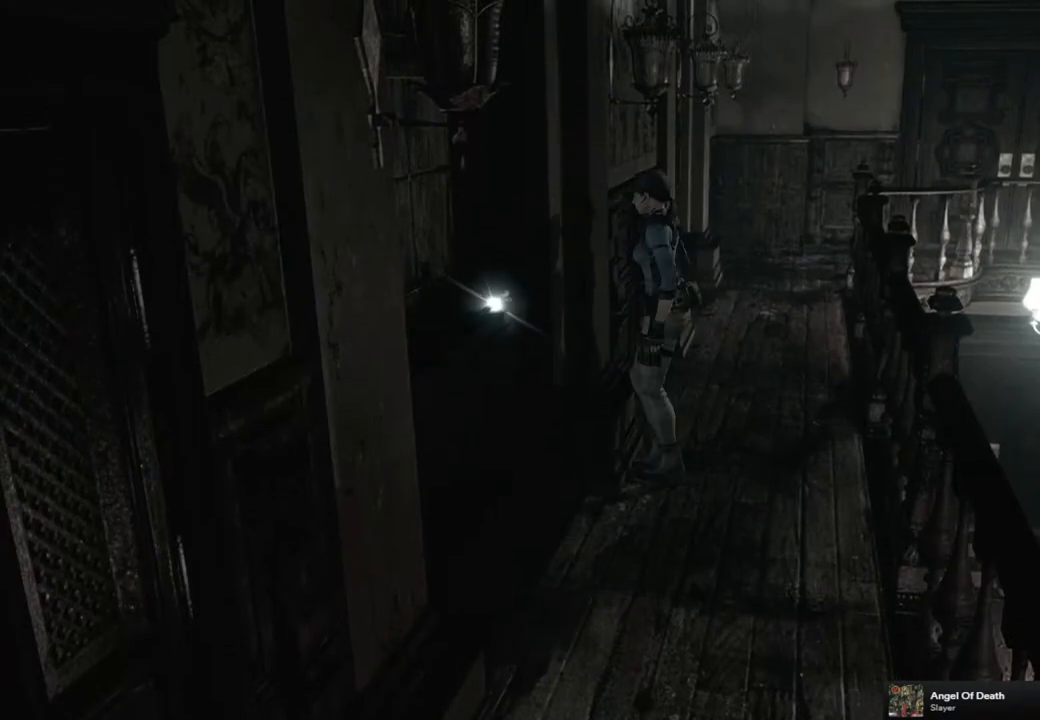
{"buttons": [], "left_stick": "center", "right_stick": "center", "events": [[67, "CROSS", "down"], [167, "CROSS", "up"], [183, "left_stick", "left"], [250, "CROSS", "down"], [317, "CROSS", "up"], [383, "left_stick", "center"], [417, "CROSS", "down"], [483, "CROSS", "up"]]}
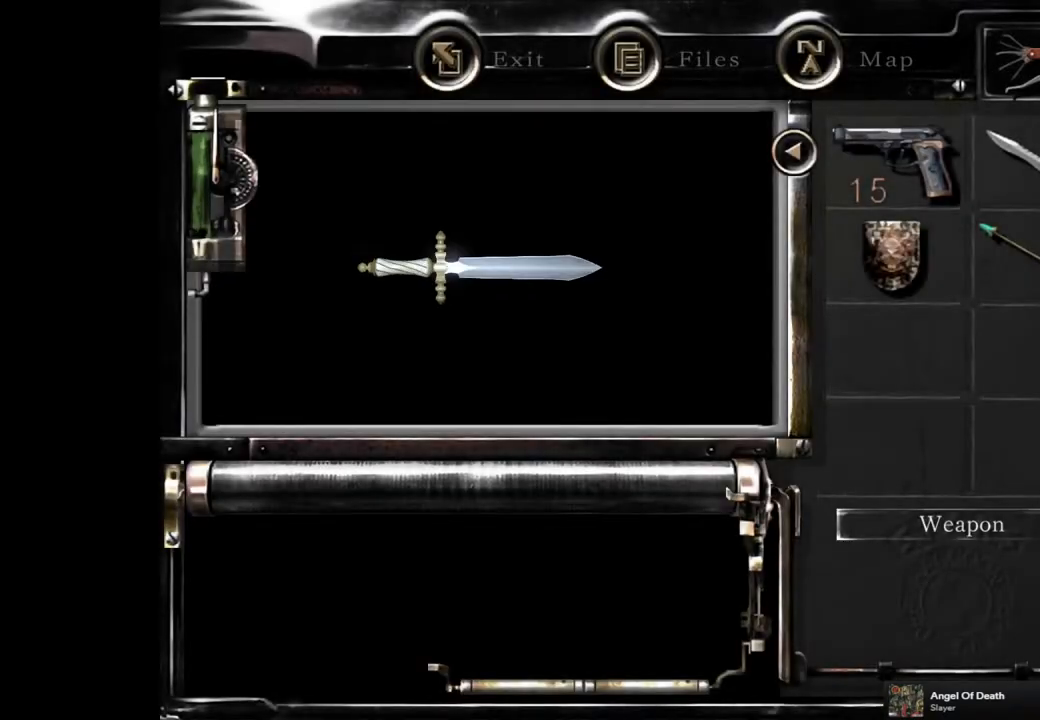
{"buttons": [], "left_stick": "center", "right_stick": "center", "events": [[67, "CROSS", "down"], [133, "CROSS", "up"], [200, "CROSS", "down"], [283, "CROSS", "up"], [367, "CROSS", "down"], [433, "CROSS", "up"]]}
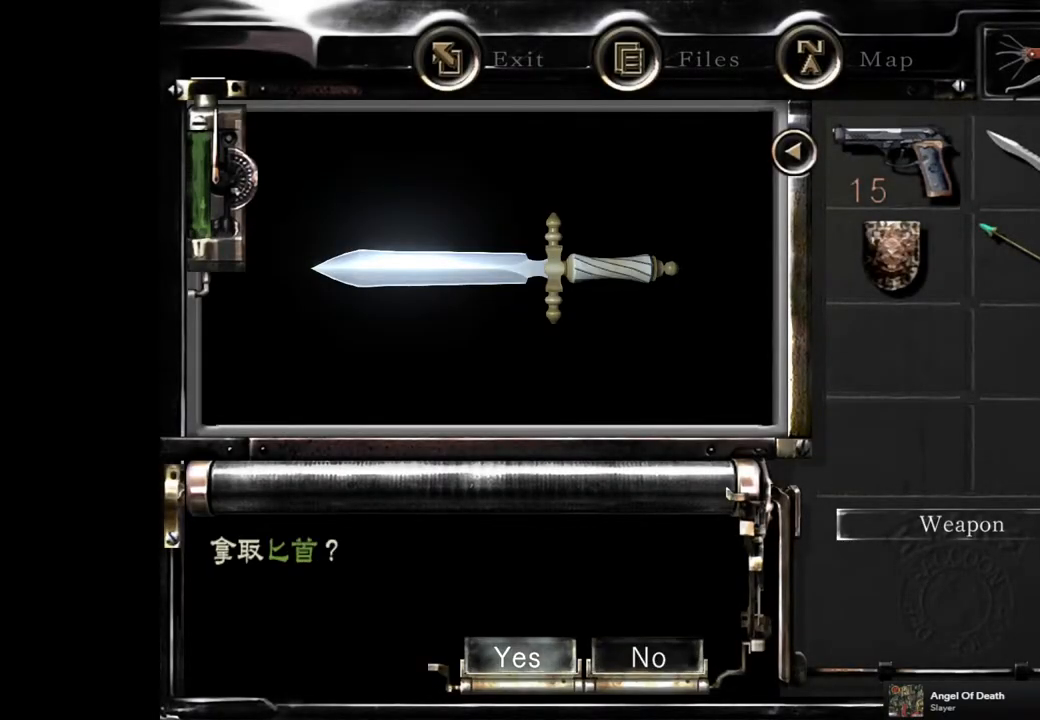
{"buttons": [], "left_stick": "center", "right_stick": "center", "events": [[17, "CROSS", "down"], [83, "CROSS", "up"], [167, "CROSS", "down"], [217, "CROSS", "up"]]}
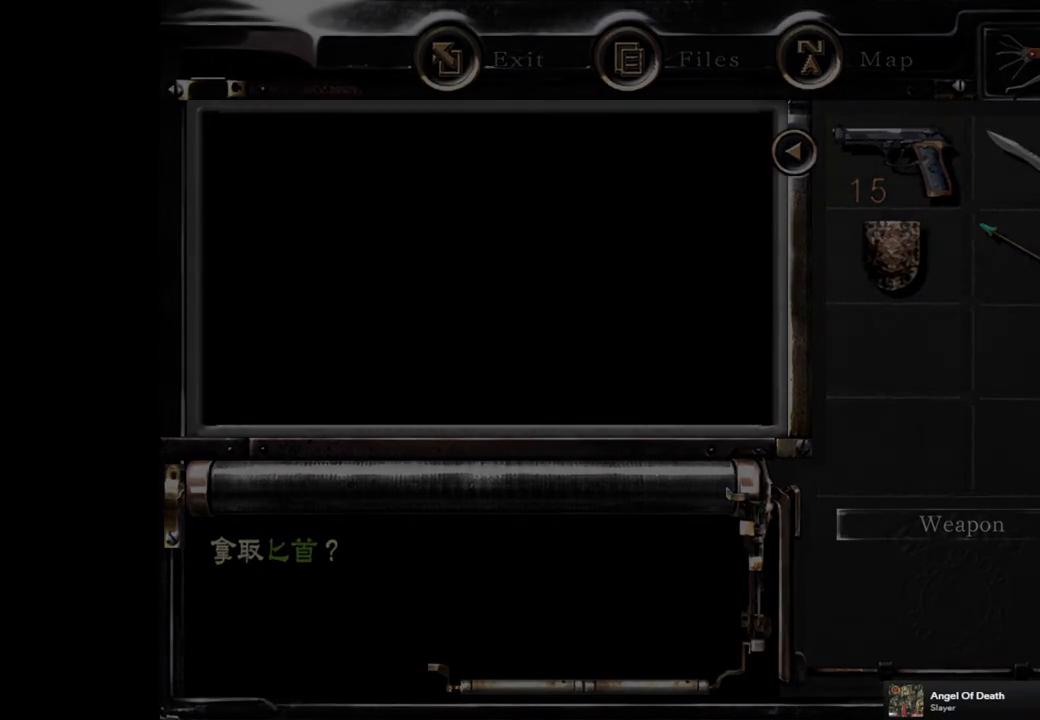
{"buttons": ["CIRCLE"], "left_stick": "center", "right_stick": "center", "events": [[33, "CIRCLE", "down"], [117, "CIRCLE", "up"], [200, "CIRCLE", "down"], [267, "CIRCLE", "up"], [333, "CIRCLE", "down"], [417, "CIRCLE", "up"], [500, "CIRCLE", "down"]]}
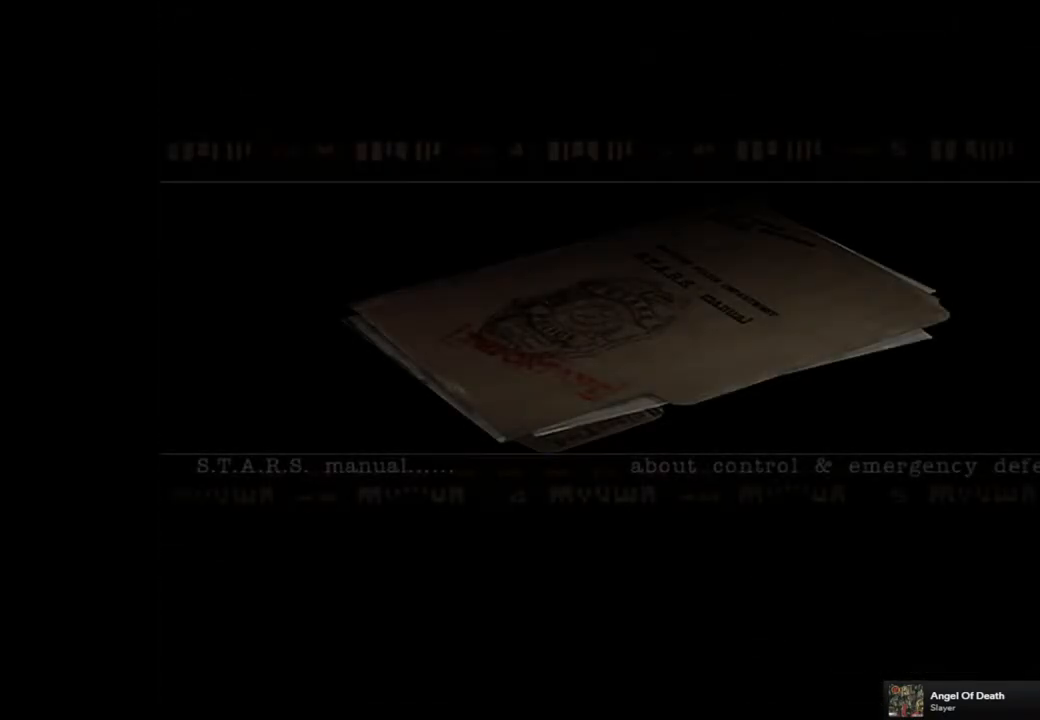
{"buttons": [], "left_stick": "center", "right_stick": "center", "events": [[67, "CIRCLE", "up"], [133, "CIRCLE", "down"], [217, "CIRCLE", "up"], [300, "CIRCLE", "down"], [367, "CIRCLE", "up"], [400, "CIRCLE", "down"], [500, "CIRCLE", "up"]]}
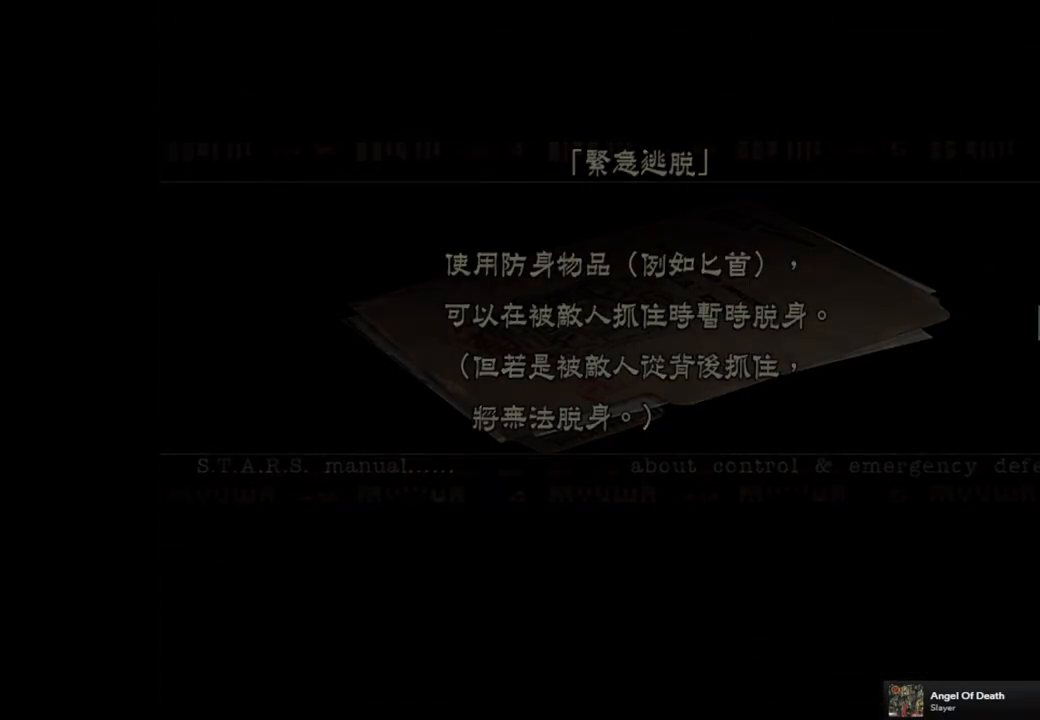
{"buttons": [], "left_stick": "up-right", "right_stick": "center", "events": [[67, "left_stick", "up-right"]]}
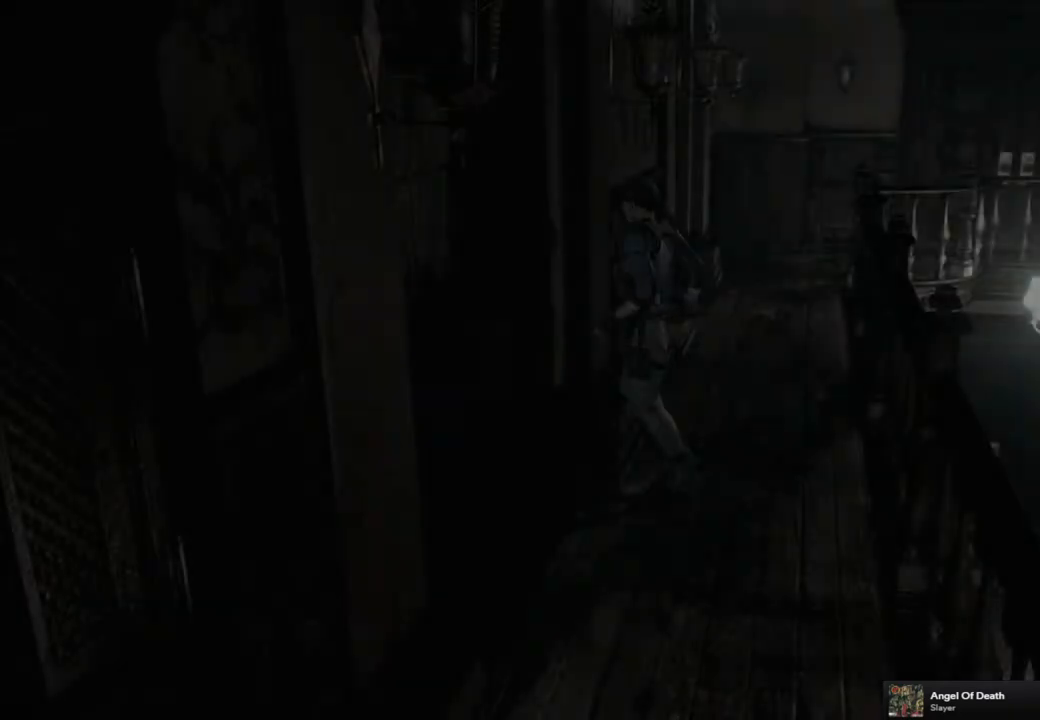
{"buttons": [], "left_stick": "up", "right_stick": "center", "events": [[333, "left_stick", "up"]]}
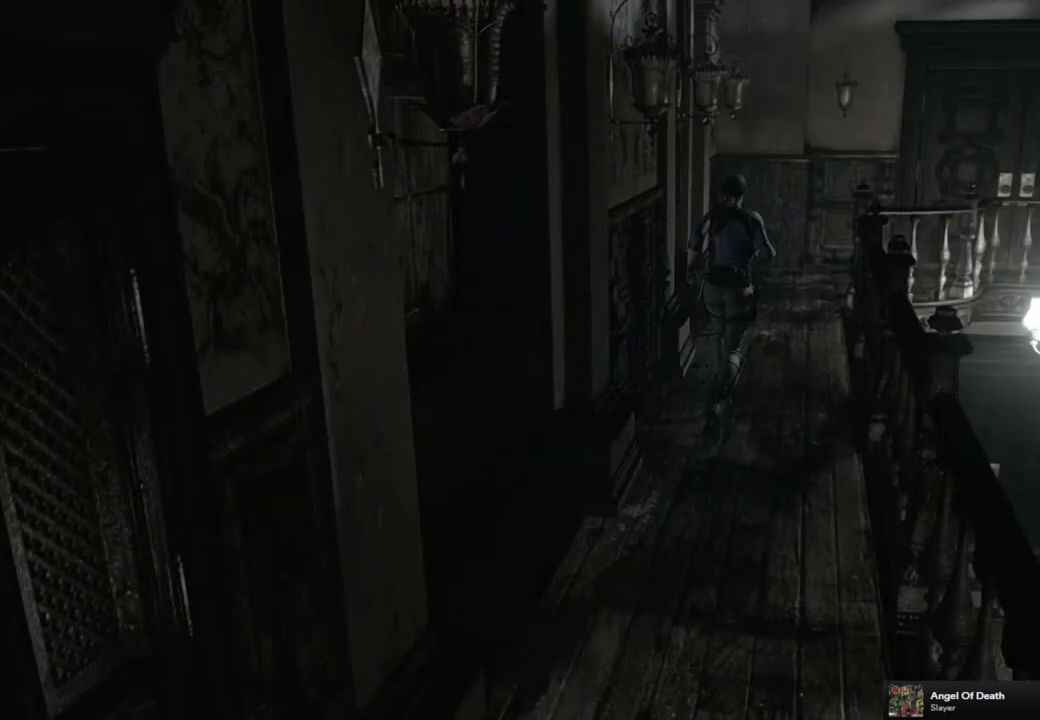
{"buttons": [], "left_stick": "up", "right_stick": "center", "events": []}
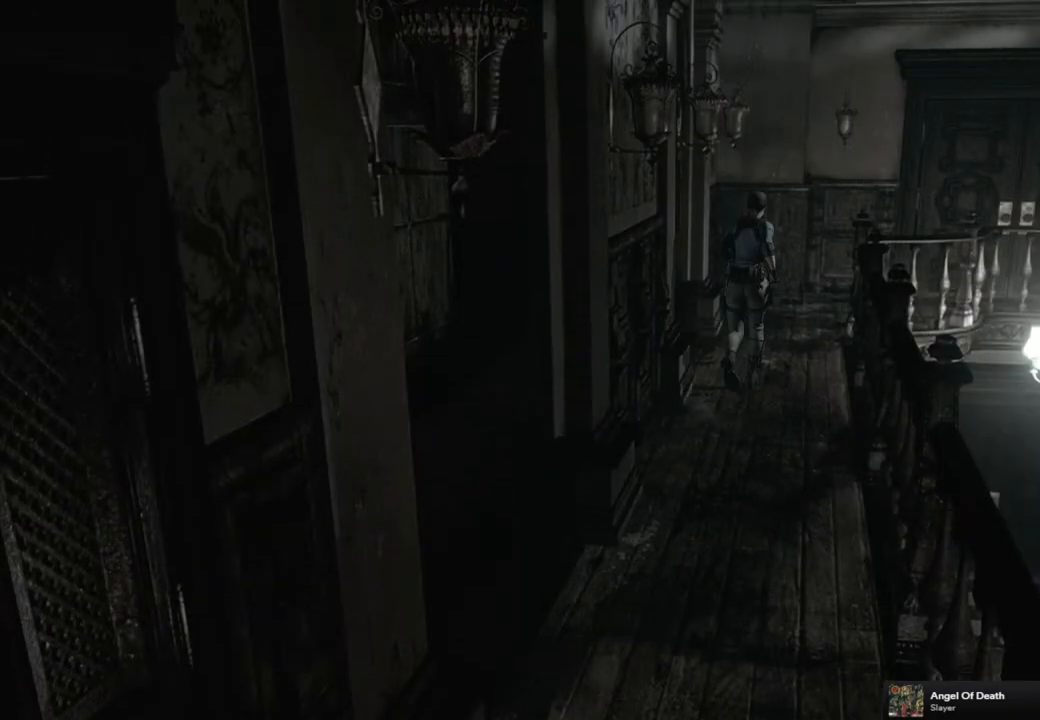
{"buttons": [], "left_stick": "up", "right_stick": "center", "events": []}
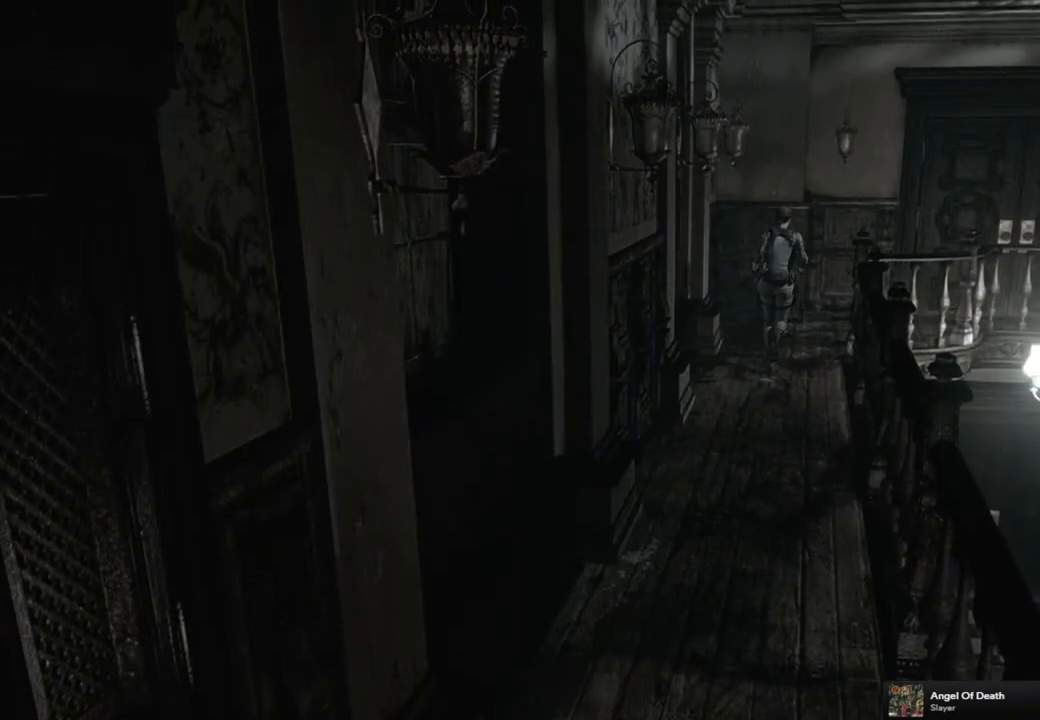
{"buttons": [], "left_stick": "up-right", "right_stick": "center", "events": [[133, "left_stick", "up-right"]]}
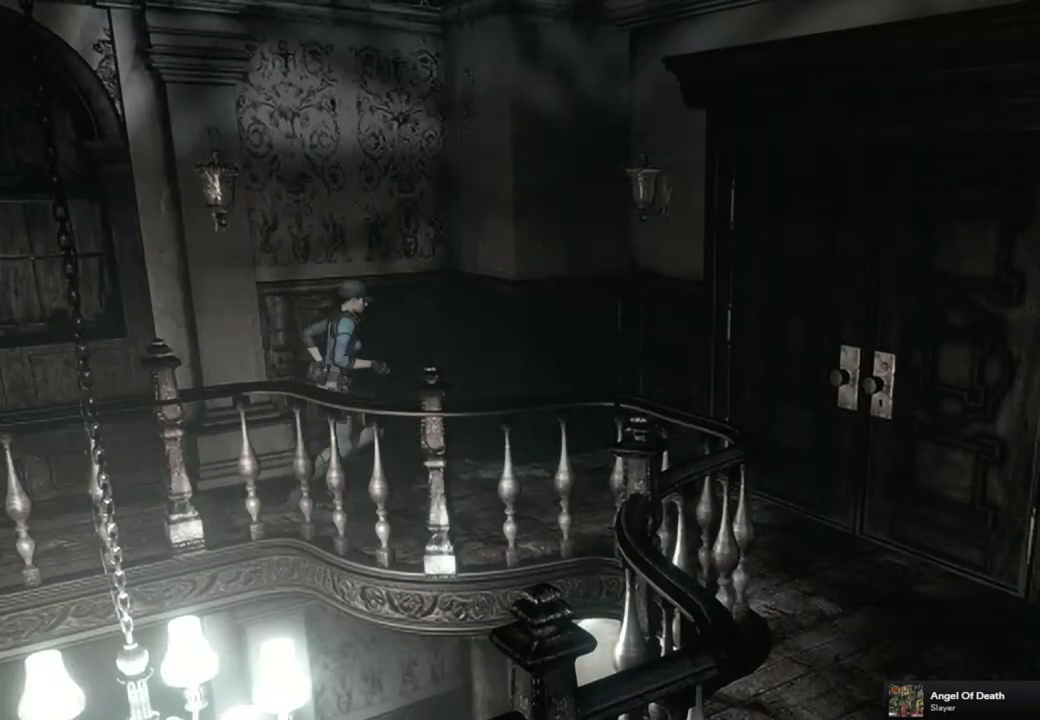
{"buttons": [], "left_stick": "right", "right_stick": "center", "events": [[250, "left_stick", "right"]]}
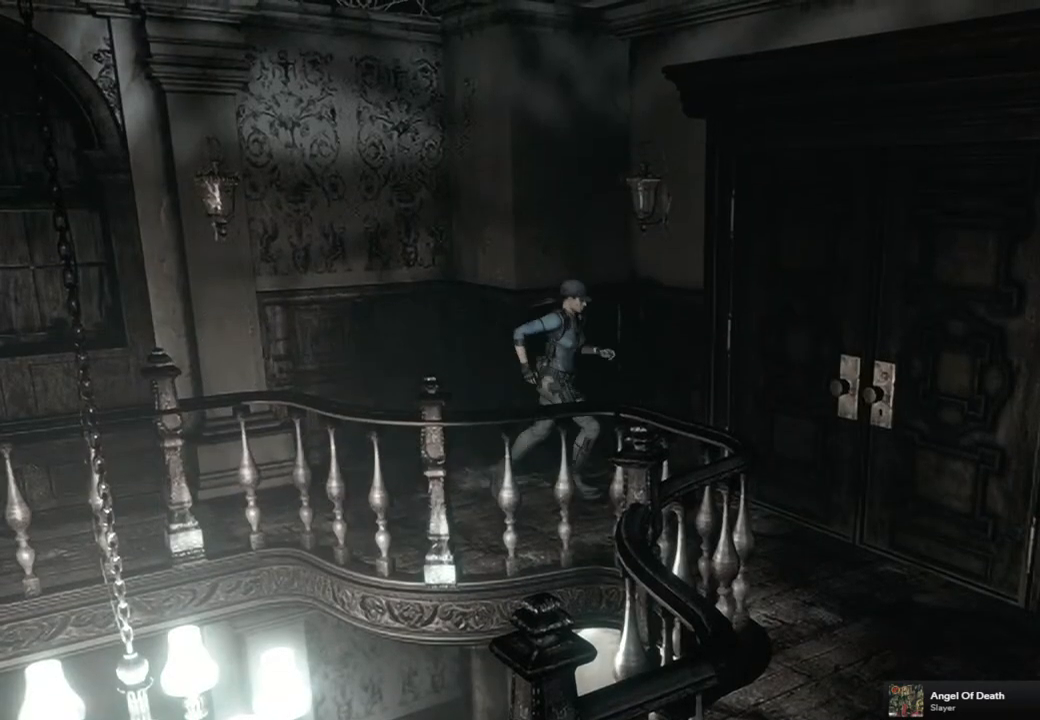
{"buttons": ["CROSS"], "left_stick": "right", "right_stick": "center", "events": [[133, "CROSS", "down"]]}
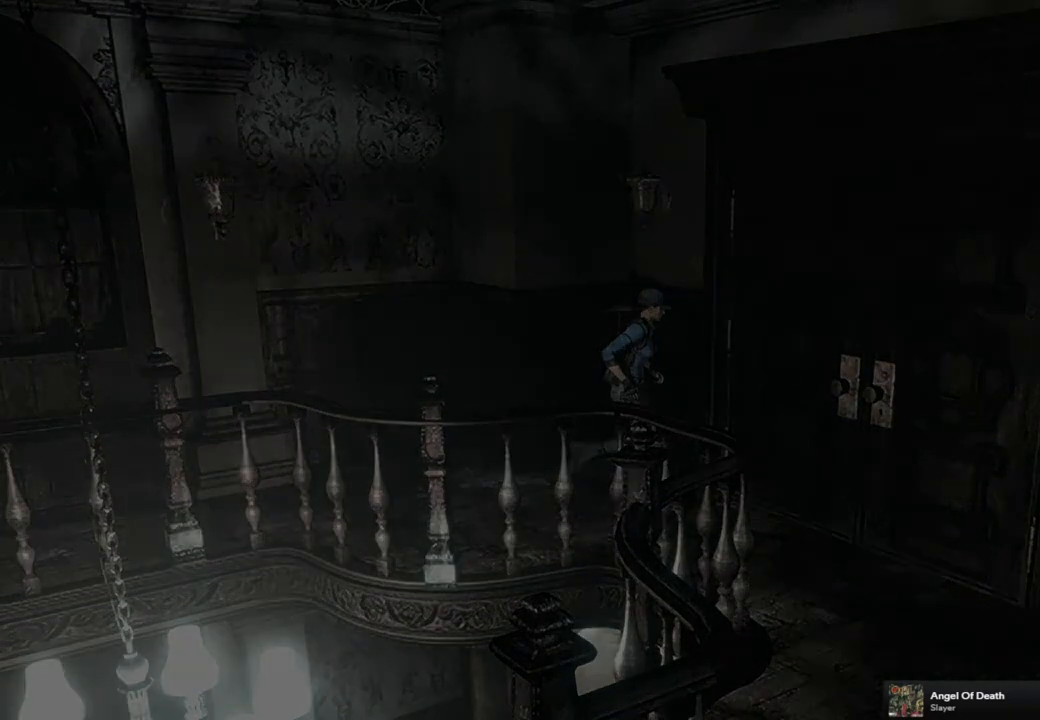
{"buttons": [], "left_stick": "center", "right_stick": "center", "events": [[17, "CROSS", "up"], [67, "left_stick", "center"]]}
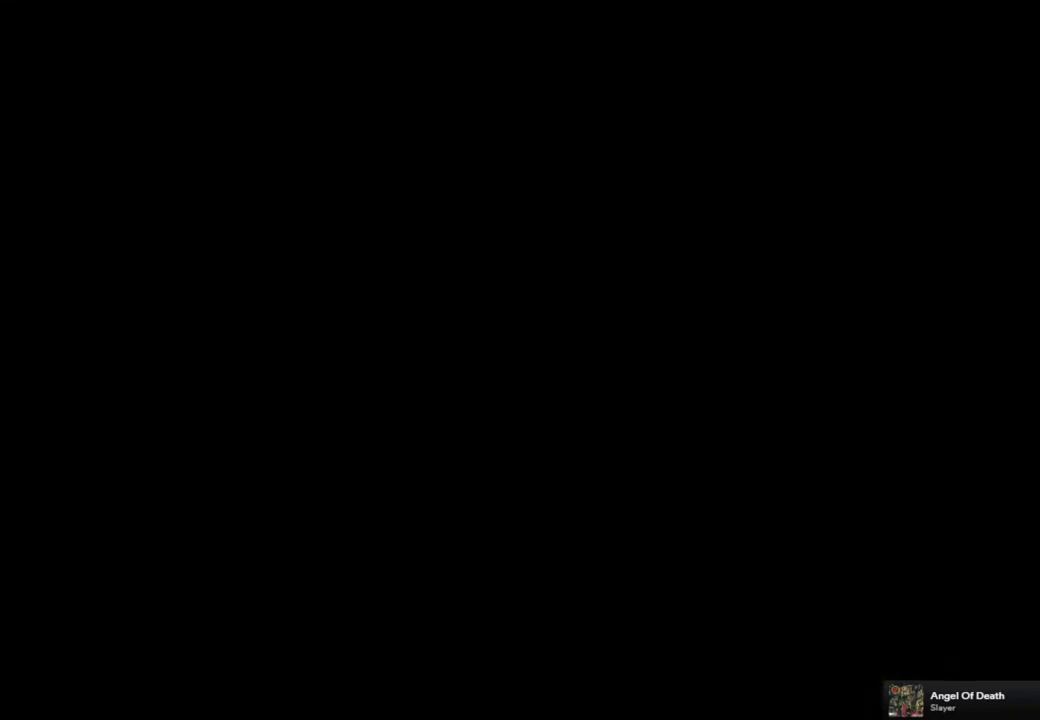
{"buttons": [], "left_stick": "center", "right_stick": "center", "events": []}
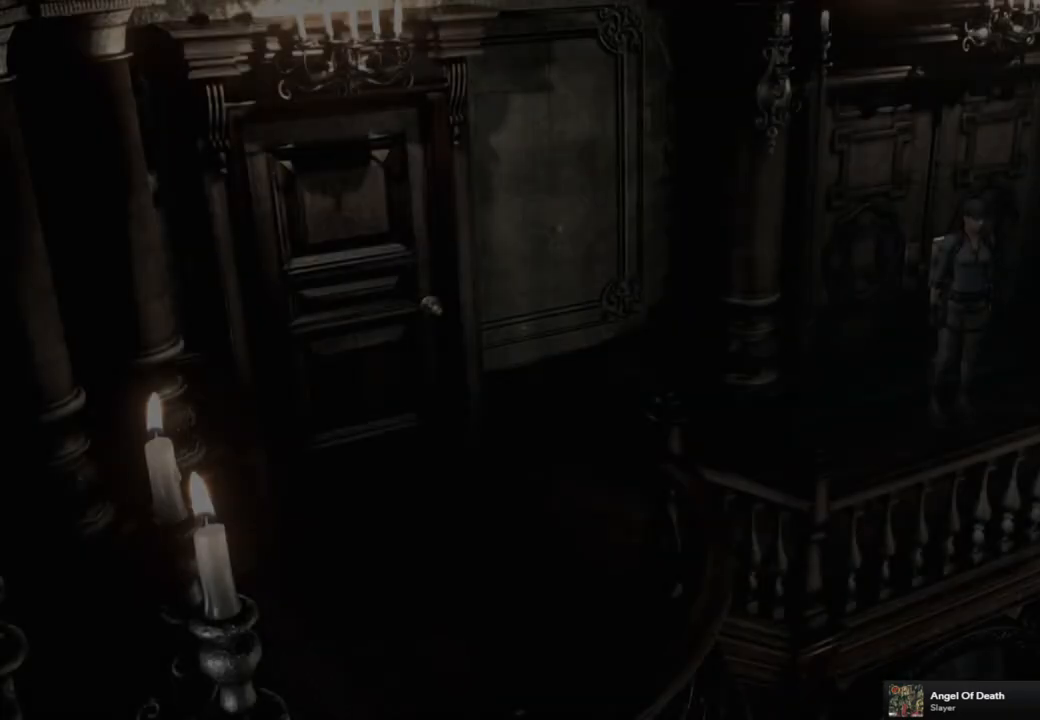
{"buttons": [], "left_stick": "center", "right_stick": "center", "events": []}
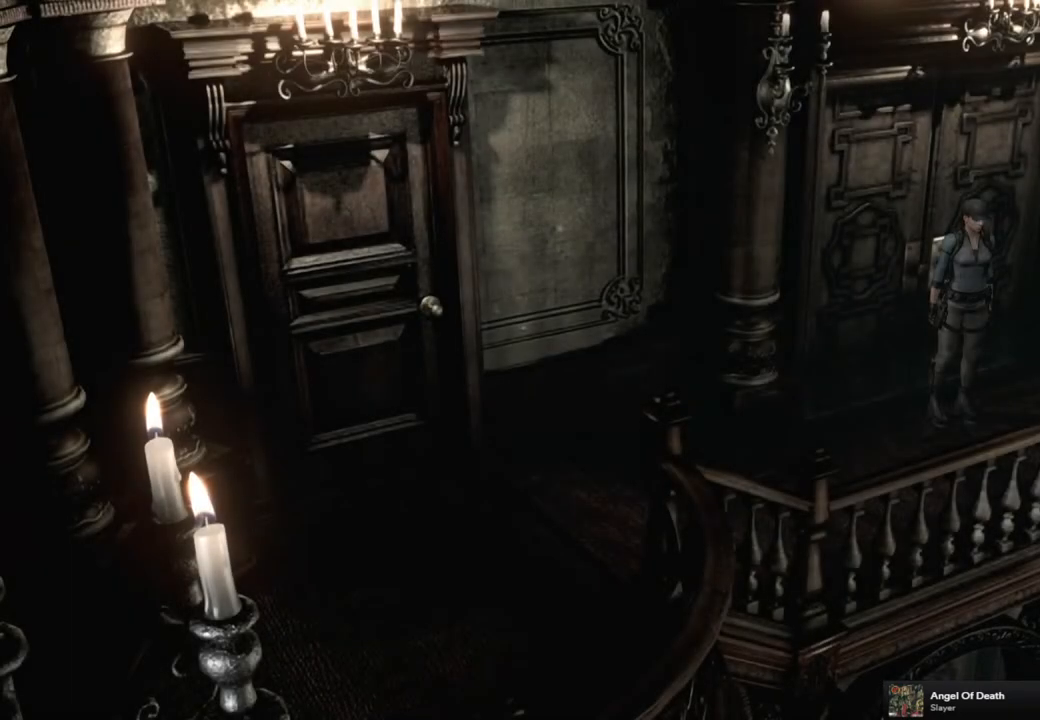
{"buttons": ["SQUARE", "DPAD_UP", "DPAD_LEFT"], "left_stick": "center", "right_stick": "center", "events": [[367, "DPAD_UP", "down"], [400, "SQUARE", "down"], [417, "DPAD_LEFT", "down"]]}
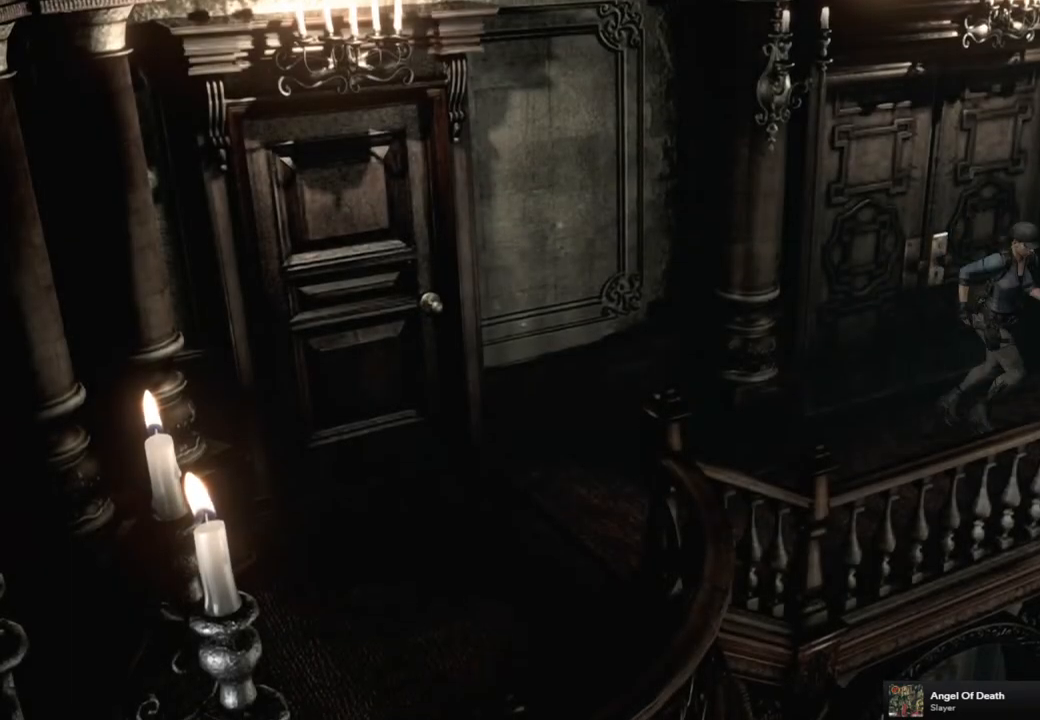
{"buttons": ["SQUARE", "DPAD_UP"], "left_stick": "center", "right_stick": "center", "events": [[333, "DPAD_LEFT", "up"]]}
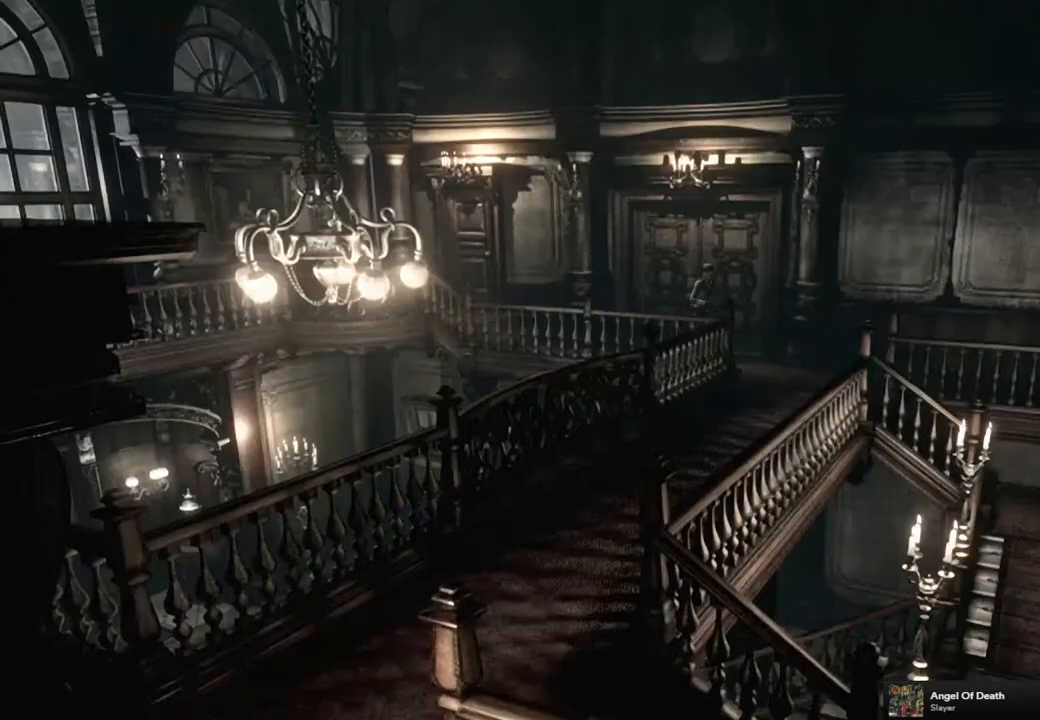
{"buttons": ["SQUARE", "DPAD_UP"], "left_stick": "center", "right_stick": "center", "events": []}
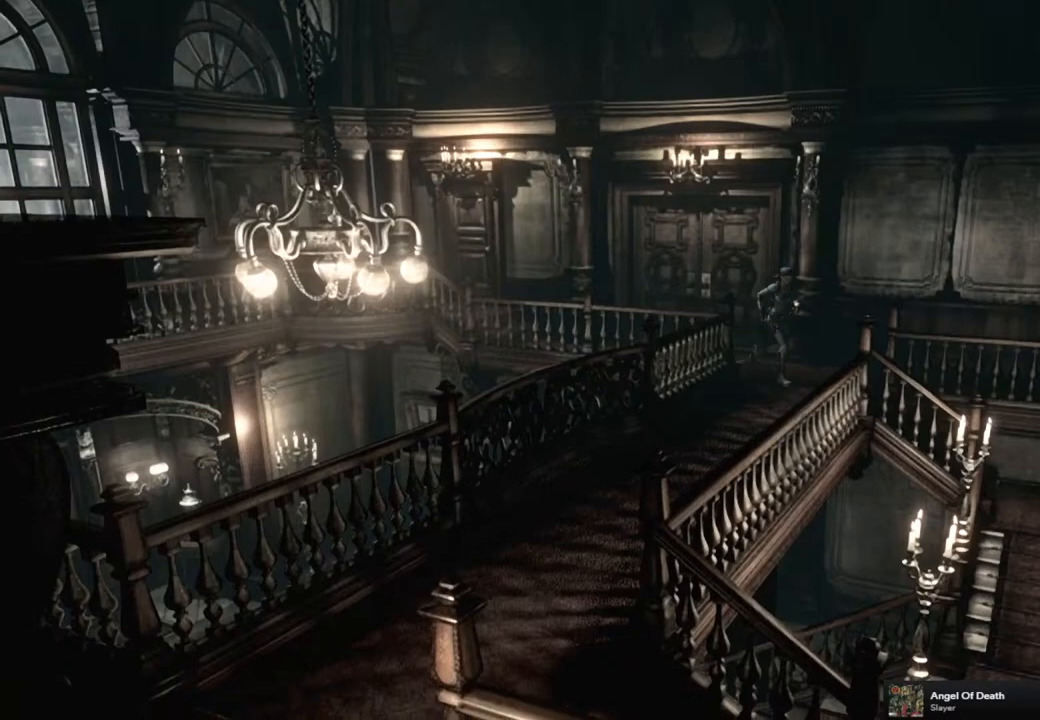
{"buttons": ["SQUARE", "DPAD_UP"], "left_stick": "center", "right_stick": "center", "events": [[17, "DPAD_RIGHT", "down"], [133, "DPAD_RIGHT", "up"], [350, "DPAD_LEFT", "down"], [450, "DPAD_LEFT", "up"]]}
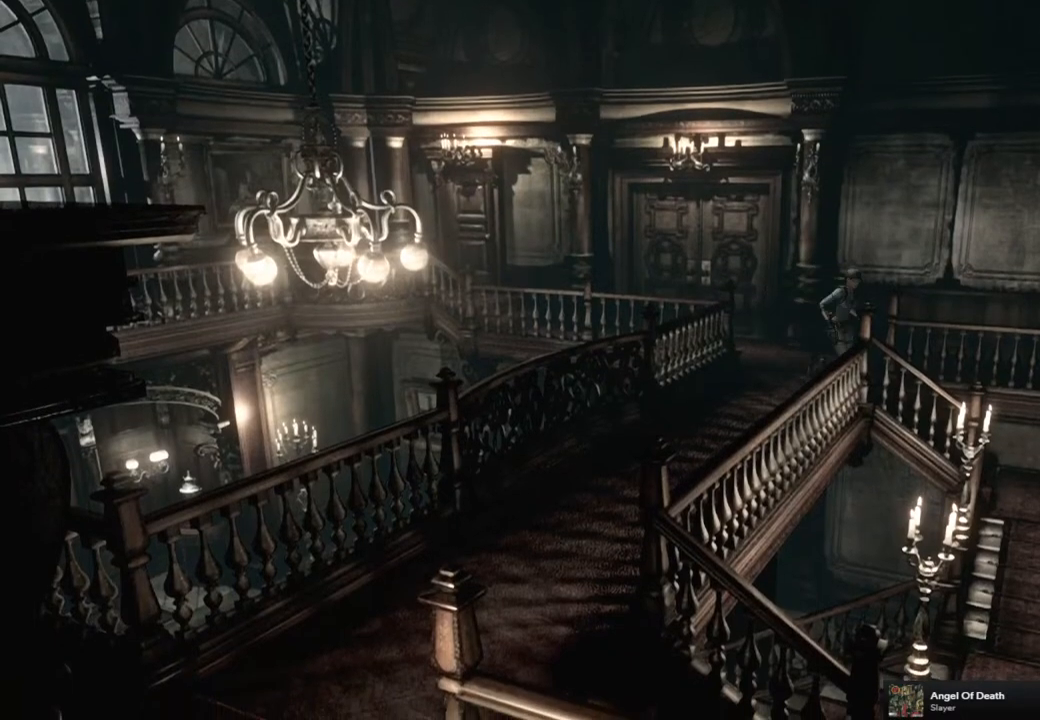
{"buttons": ["DPAD_UP"], "left_stick": "center", "right_stick": "up-right", "events": [[200, "SQUARE", "up"], [350, "right_stick", "down-right"], [467, "right_stick", "up-right"]]}
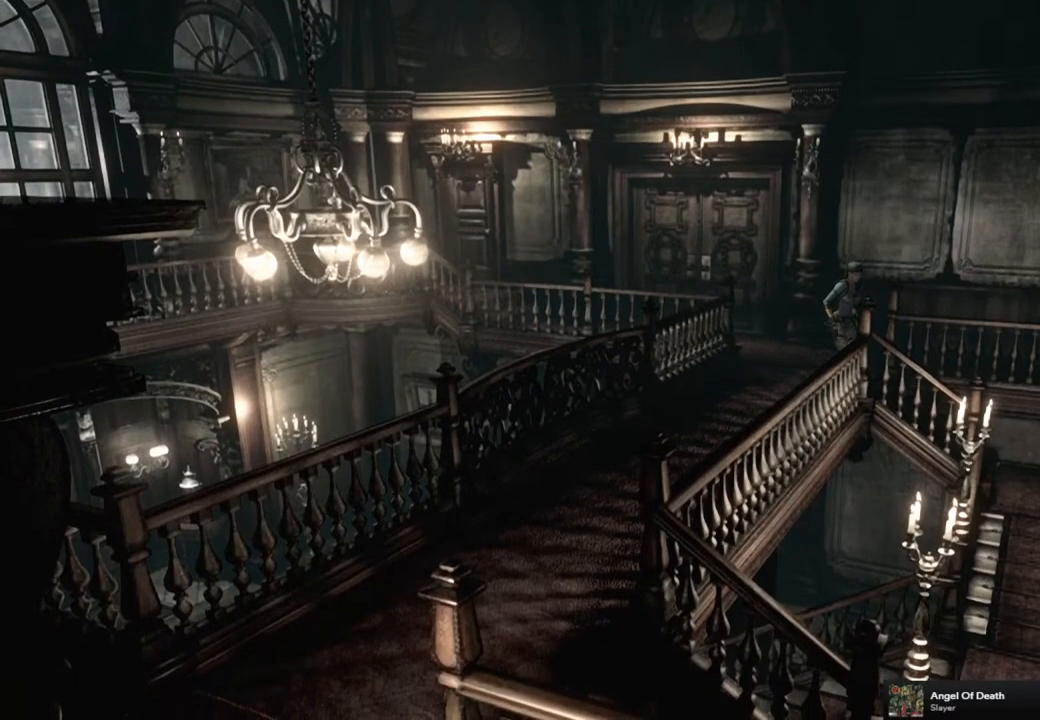
{"buttons": ["SQUARE", "DPAD_UP", "DPAD_LEFT"], "left_stick": "center", "right_stick": "center", "events": [[50, "right_stick", "up-left"], [83, "DPAD_LEFT", "down"], [133, "right_stick", "center"], [233, "DPAD_LEFT", "up"], [433, "DPAD_LEFT", "down"], [433, "SQUARE", "down"]]}
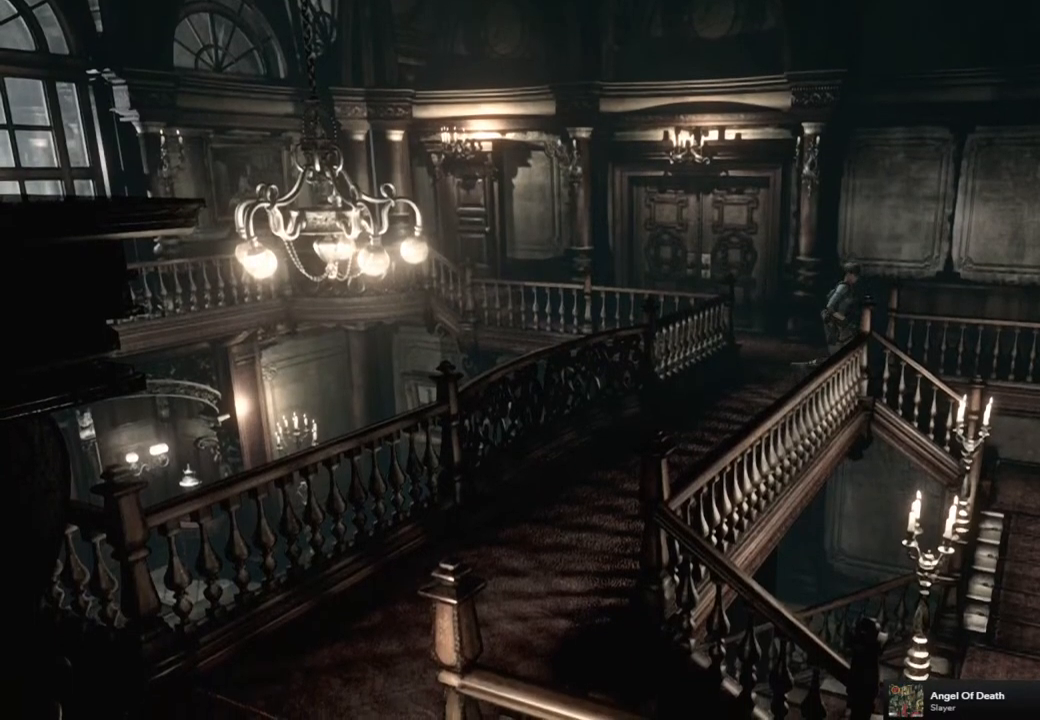
{"buttons": ["DPAD_UP", "DPAD_RIGHT"], "left_stick": "center", "right_stick": "center", "events": [[150, "DPAD_LEFT", "up"], [483, "DPAD_RIGHT", "down"], [500, "SQUARE", "up"]]}
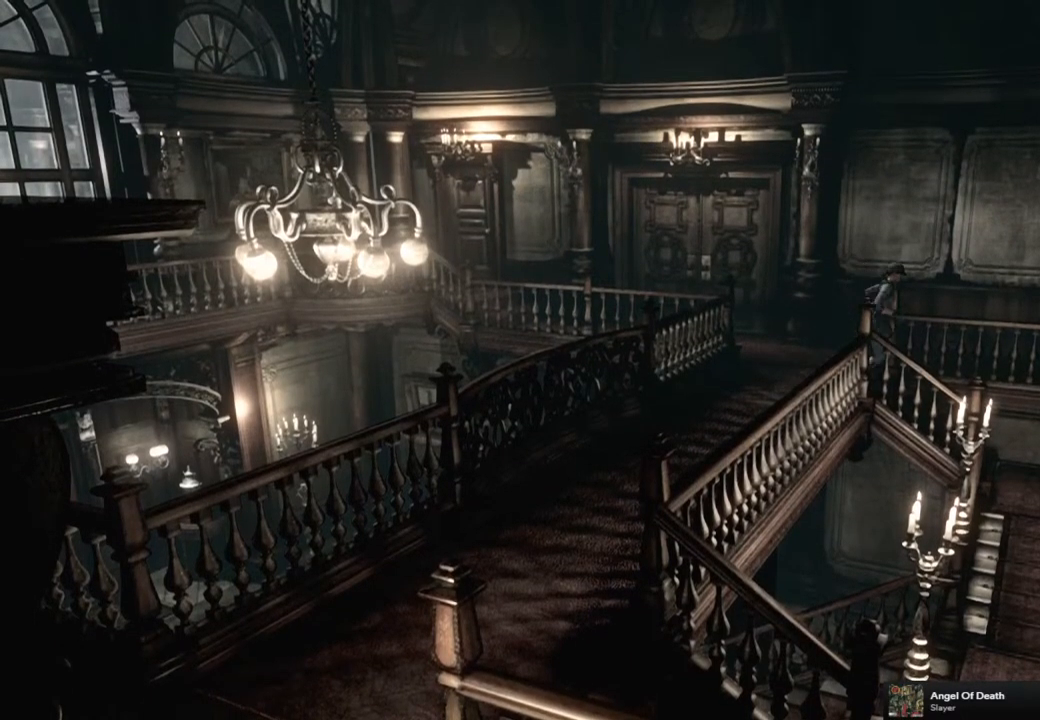
{"buttons": ["DPAD_UP"], "left_stick": "center", "right_stick": "up-right", "events": [[133, "right_stick", "down"], [167, "DPAD_RIGHT", "up"], [233, "right_stick", "right"], [300, "right_stick", "up"], [350, "right_stick", "left"], [417, "right_stick", "down"], [500, "right_stick", "up-right"]]}
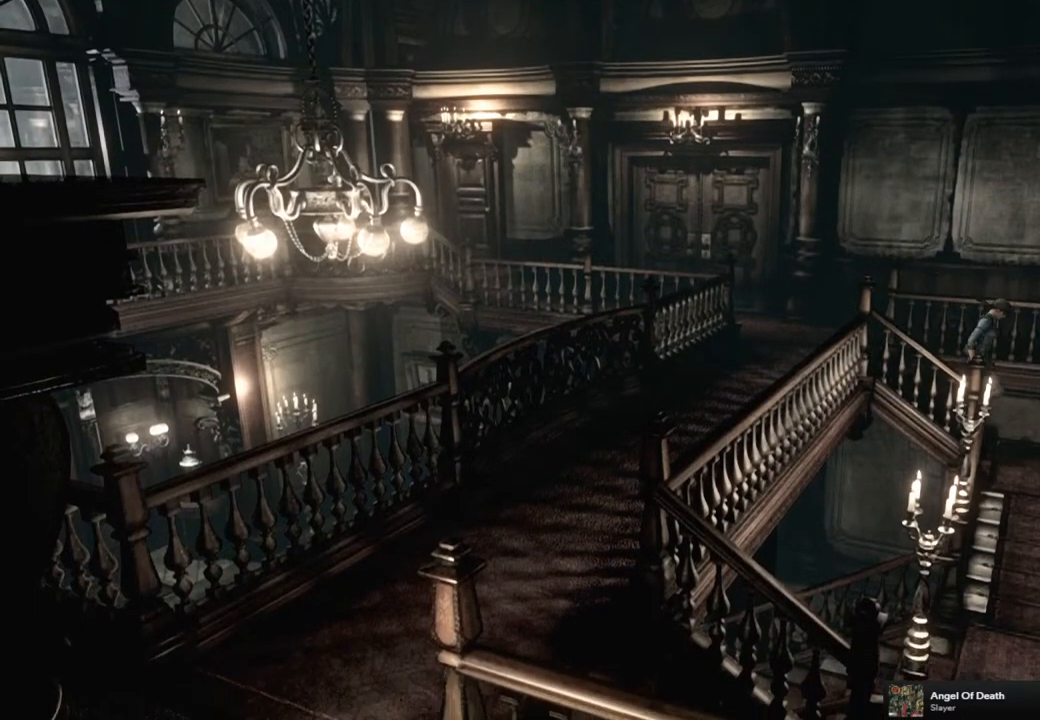
{"buttons": ["SQUARE", "DPAD_UP", "DPAD_RIGHT"], "left_stick": "center", "right_stick": "center", "events": [[83, "right_stick", "center"], [100, "DPAD_RIGHT", "down"], [150, "SQUARE", "down"]]}
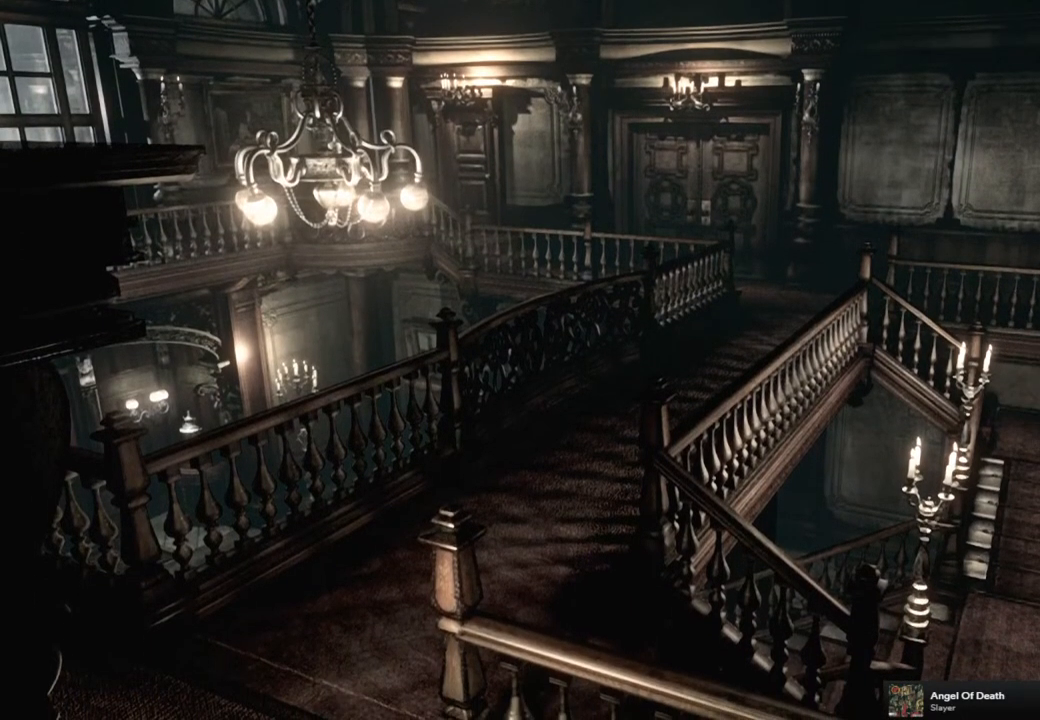
{"buttons": ["DPAD_UP"], "left_stick": "center", "right_stick": "up-right", "events": [[50, "SQUARE", "up"], [100, "DPAD_RIGHT", "up"], [150, "right_stick", "down-right"], [250, "right_stick", "up-right"], [317, "right_stick", "up-left"], [367, "right_stick", "down-left"], [433, "right_stick", "down-right"], [483, "right_stick", "up-right"]]}
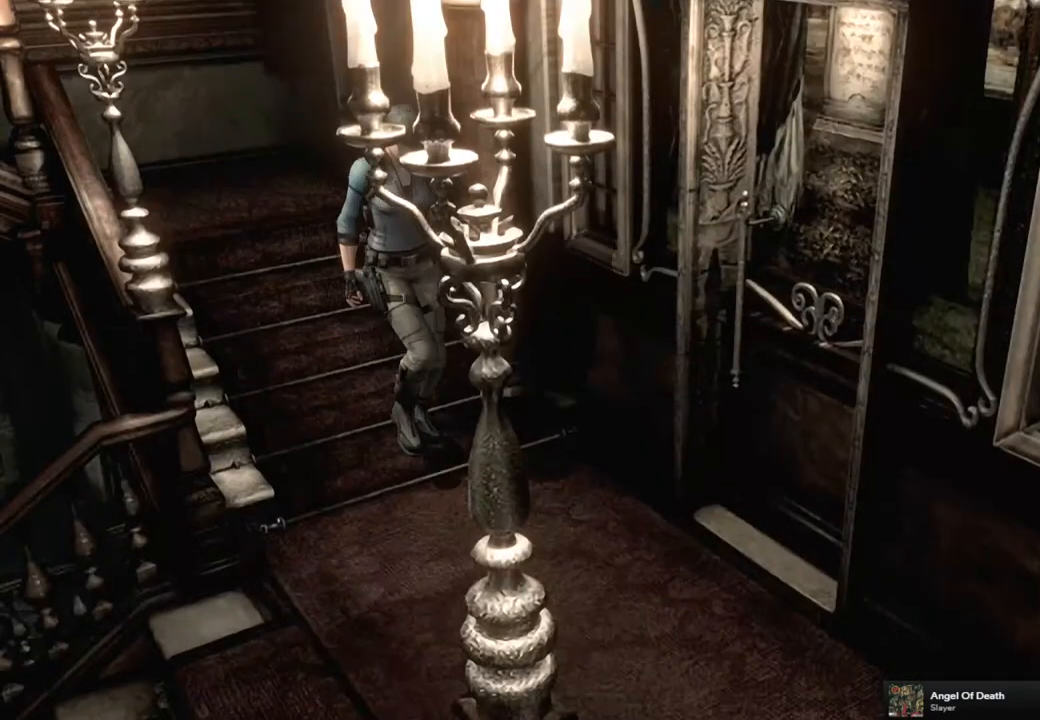
{"buttons": ["CROSS", "SQUARE", "DPAD_UP", "DPAD_LEFT"], "left_stick": "center", "right_stick": "center", "events": [[117, "right_stick", "down-left"], [167, "DPAD_LEFT", "down"], [183, "right_stick", "center"], [267, "SQUARE", "down"], [483, "CROSS", "down"]]}
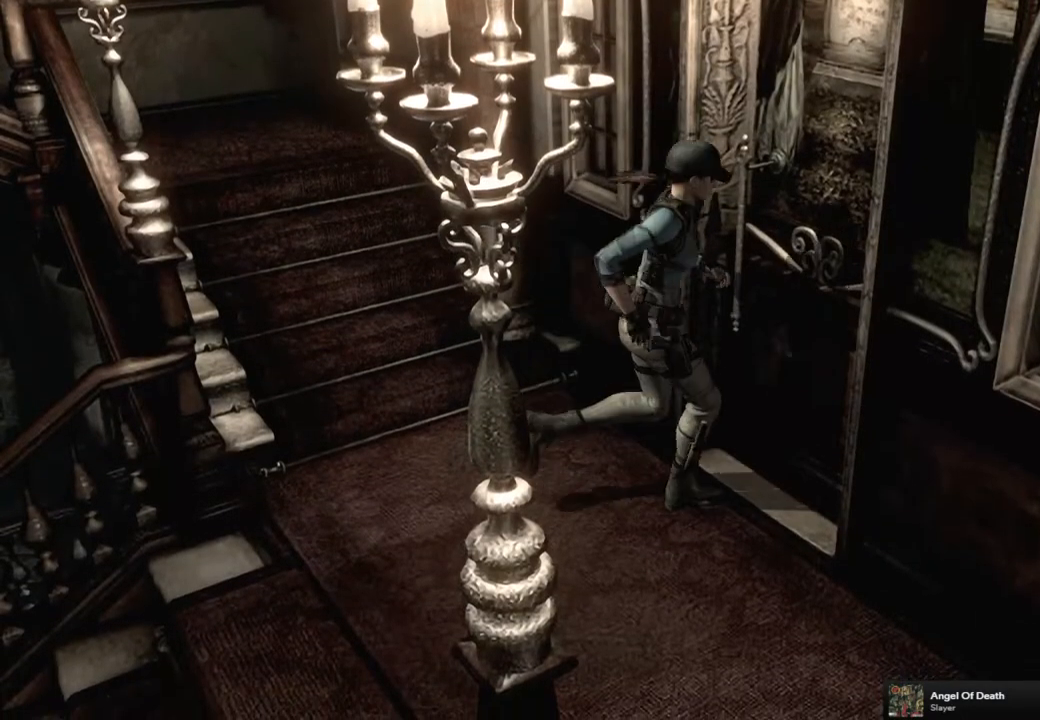
{"buttons": [], "left_stick": "center", "right_stick": "center", "events": [[167, "DPAD_LEFT", "up"], [217, "DPAD_UP", "up"], [233, "CROSS", "up"], [233, "SQUARE", "up"]]}